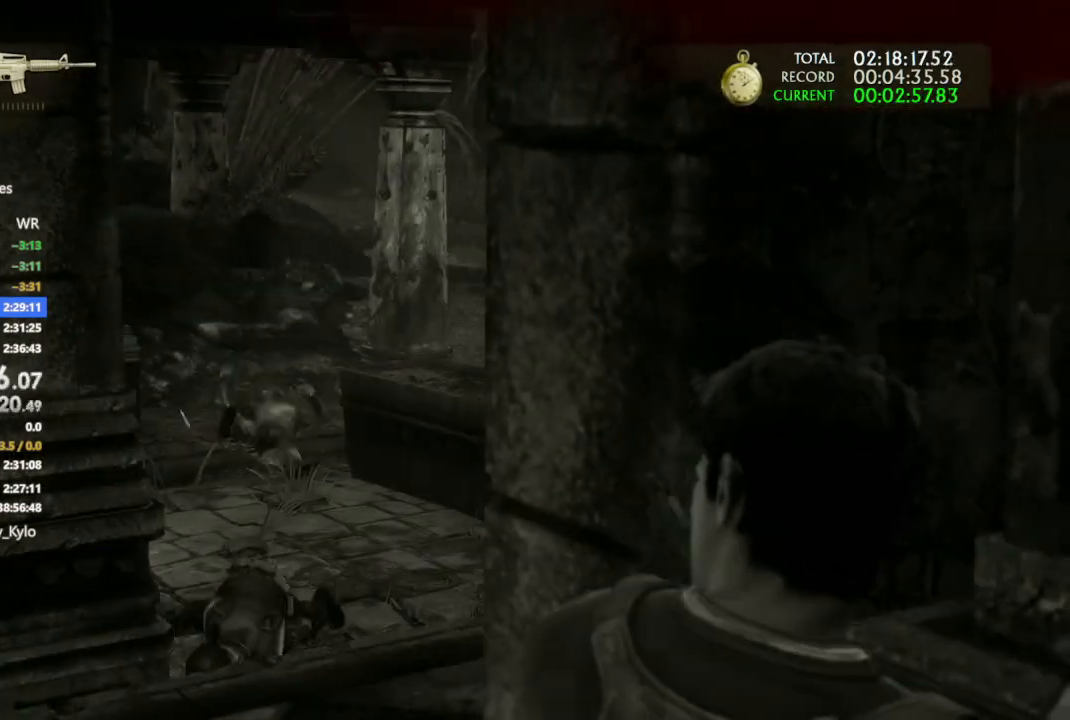
Gameplay with a controller (PlayStation layout); each line is a JSON object with the inputs held at the frame after it. "events" lists button and stick changes between this image and that frame as [ms after this image, input, new state], when the widget could be followed in between.
{"buttons": ["L1"], "left_stick": "center", "right_stick": "left", "events": [[33, "right_stick", "left"], [100, "right_stick", "up-left"], [200, "DPAD_LEFT", "down"], [267, "DPAD_UP", "down"], [267, "right_stick", "center"], [300, "DPAD_LEFT", "up"], [333, "DPAD_RIGHT", "down"], [333, "DPAD_UP", "up"], [433, "right_stick", "left"], [467, "DPAD_RIGHT", "up"]]}
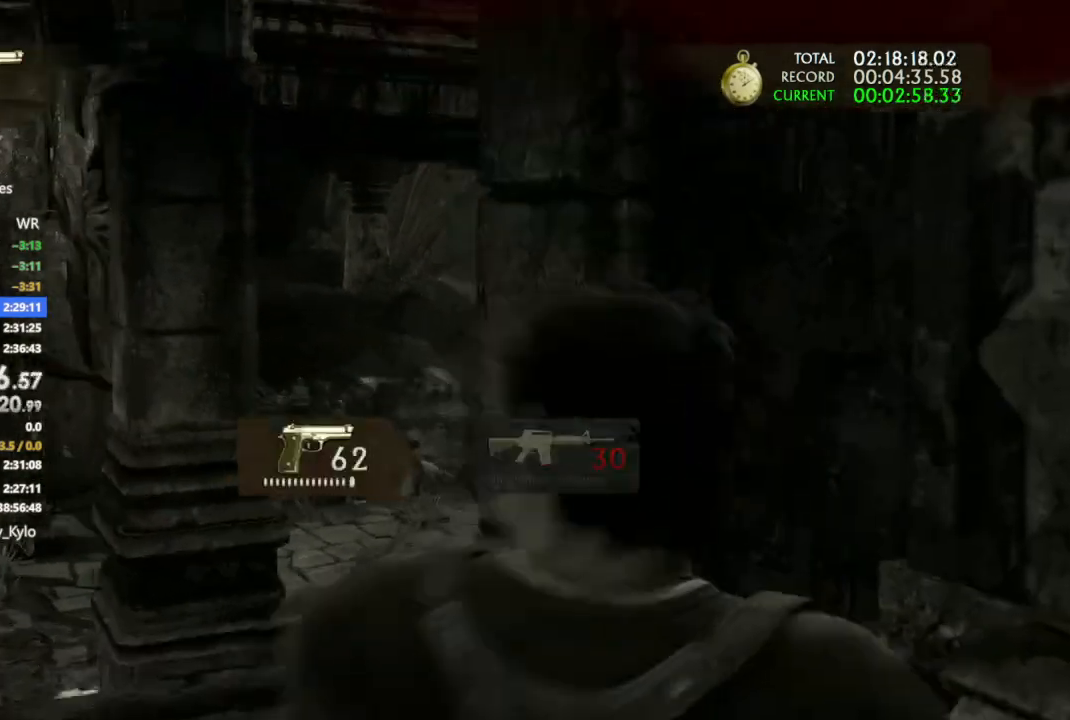
{"buttons": ["L1", "R1"], "left_stick": "right", "right_stick": "center", "events": [[100, "R1", "down"], [167, "left_stick", "right"], [267, "right_stick", "down"], [300, "left_stick", "center"], [333, "right_stick", "center"], [400, "left_stick", "right"]]}
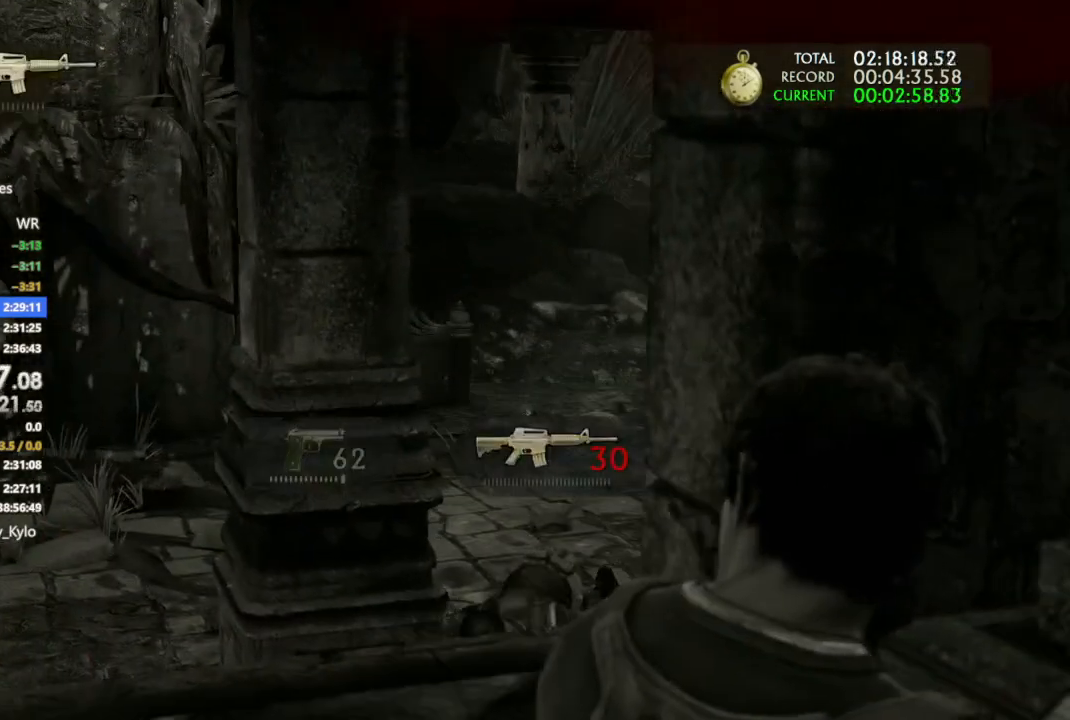
{"buttons": ["L1"], "left_stick": "center", "right_stick": "center", "events": [[33, "right_stick", "up-right"], [100, "R1", "up"], [100, "left_stick", "center"], [133, "right_stick", "up"], [300, "right_stick", "center"]]}
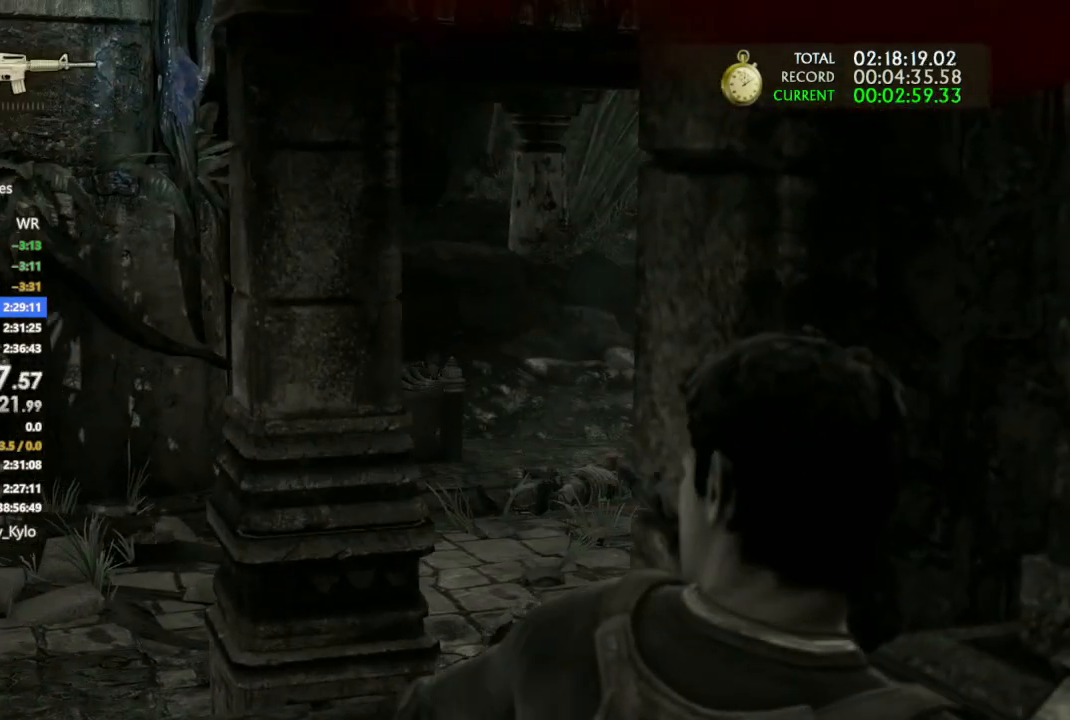
{"buttons": ["L1", "R3"], "left_stick": "center", "right_stick": "down", "events": [[133, "DPAD_LEFT", "down"], [167, "DPAD_UP", "down"], [267, "DPAD_LEFT", "up"], [333, "DPAD_RIGHT", "down"], [333, "DPAD_UP", "up"], [433, "DPAD_RIGHT", "up"], [467, "R3", "down"], [500, "right_stick", "down"]]}
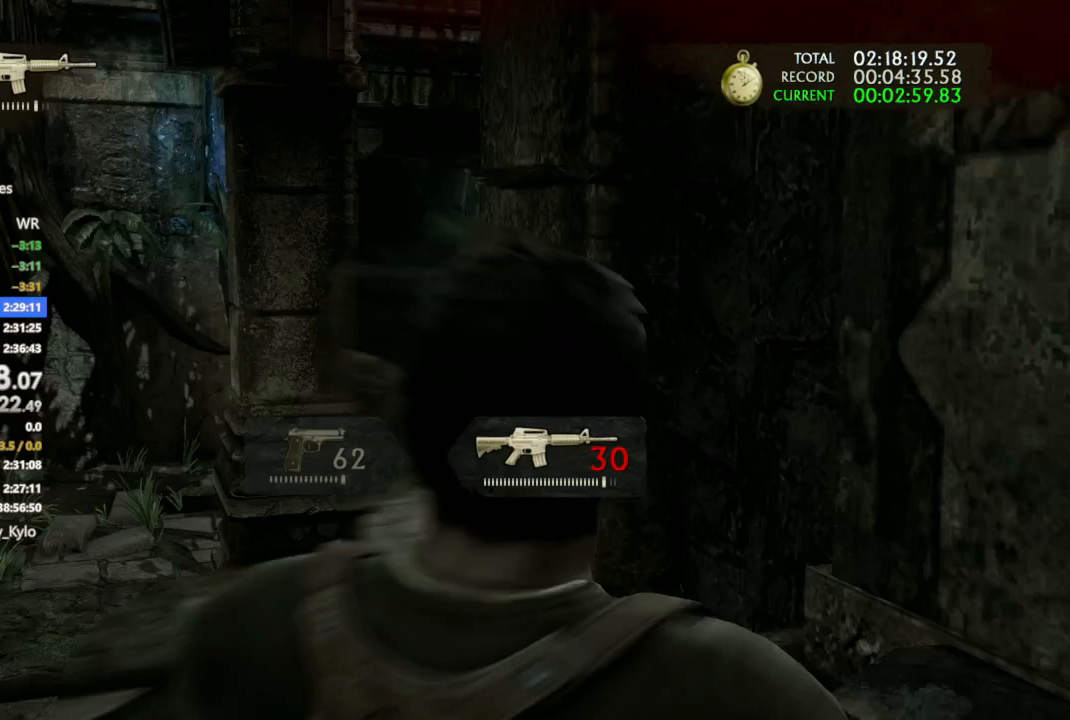
{"buttons": ["L1"], "left_stick": "center", "right_stick": "center", "events": [[100, "R3", "up"], [100, "right_stick", "center"], [300, "right_stick", "up"], [333, "left_stick", "up-right"], [400, "right_stick", "center"], [467, "left_stick", "center"]]}
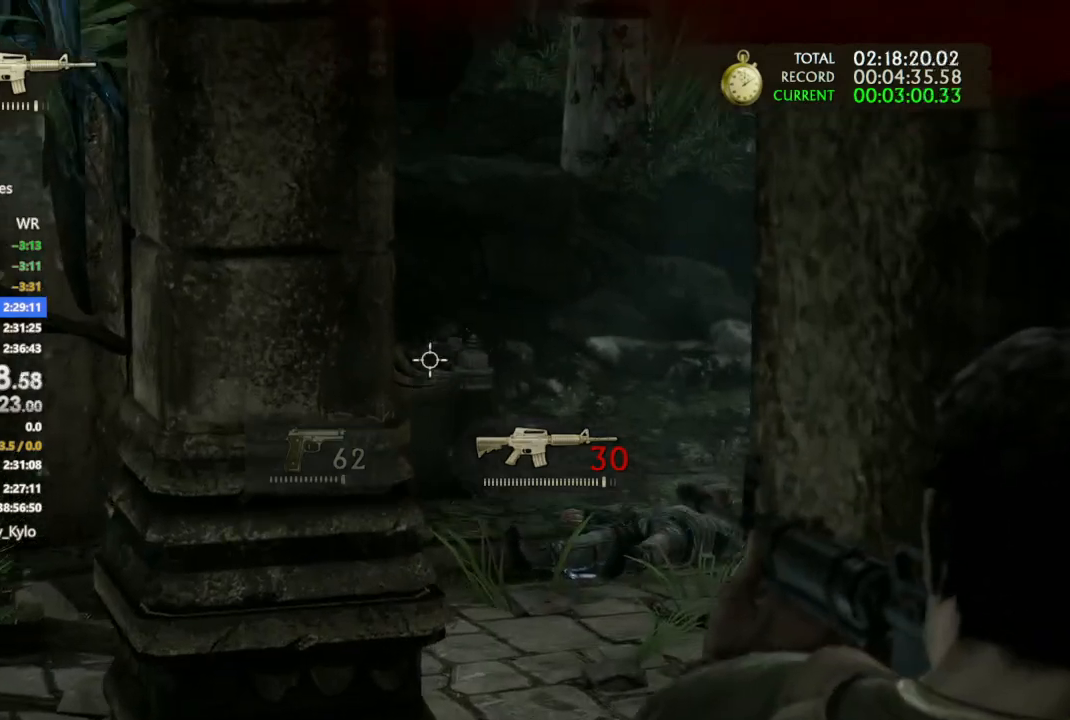
{"buttons": ["L1"], "left_stick": "center", "right_stick": "center", "events": [[133, "right_stick", "up-right"], [167, "R1", "down"], [233, "right_stick", "left"], [333, "right_stick", "down-left"], [467, "R1", "up"], [500, "right_stick", "center"]]}
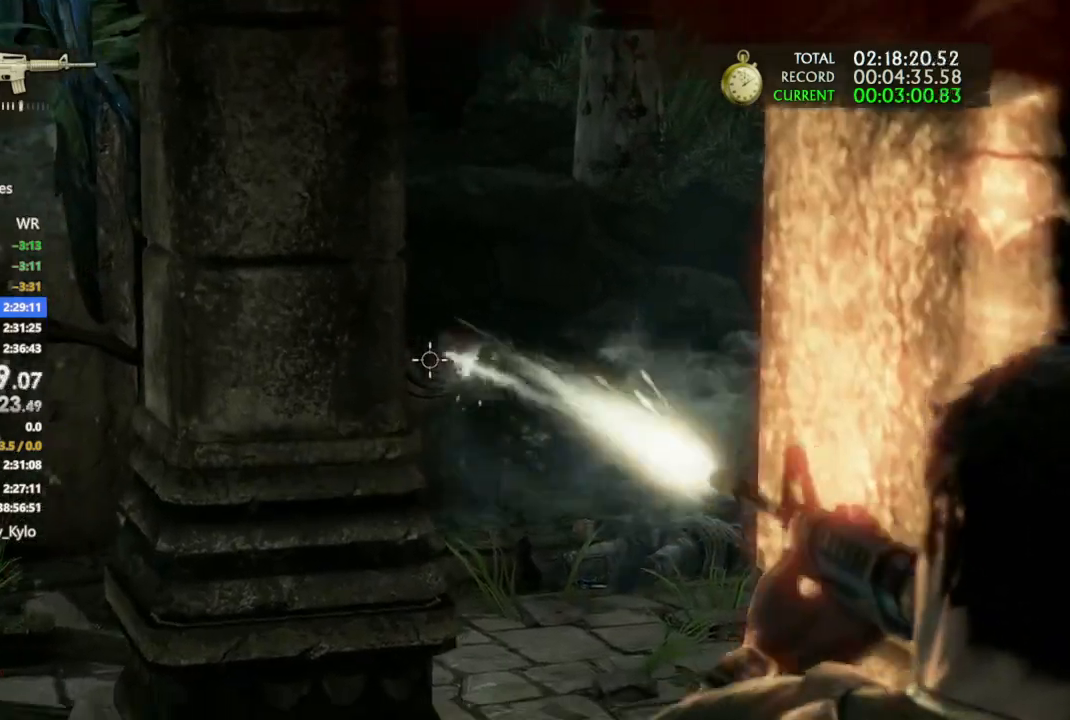
{"buttons": ["L1"], "left_stick": "center", "right_stick": "center", "events": [[133, "right_stick", "up"], [300, "right_stick", "center"]]}
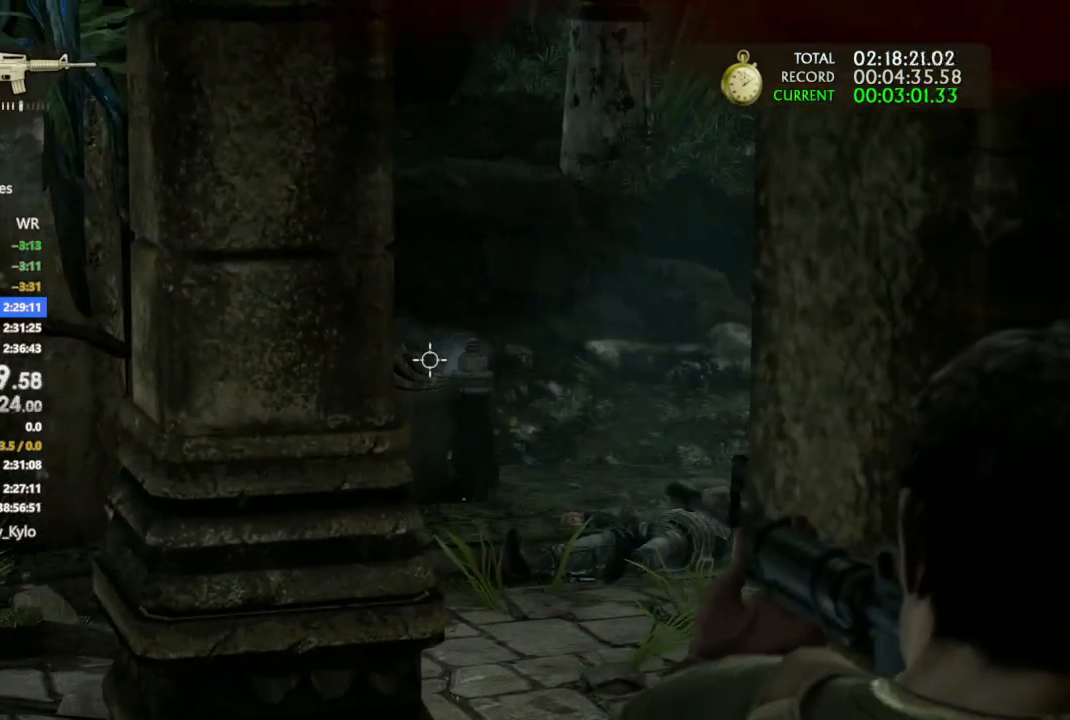
{"buttons": ["L1", "R1"], "left_stick": "center", "right_stick": "down-right", "events": [[67, "R1", "down"], [300, "right_stick", "down-right"]]}
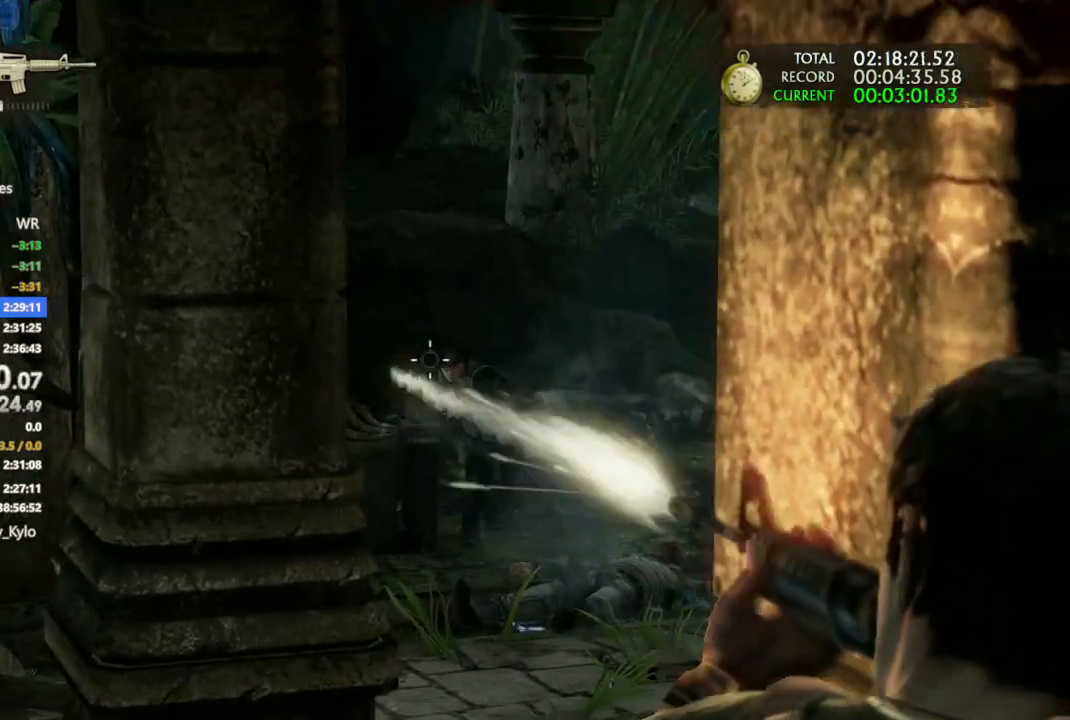
{"buttons": ["L1", "R1"], "left_stick": "center", "right_stick": "down", "events": [[200, "right_stick", "down"]]}
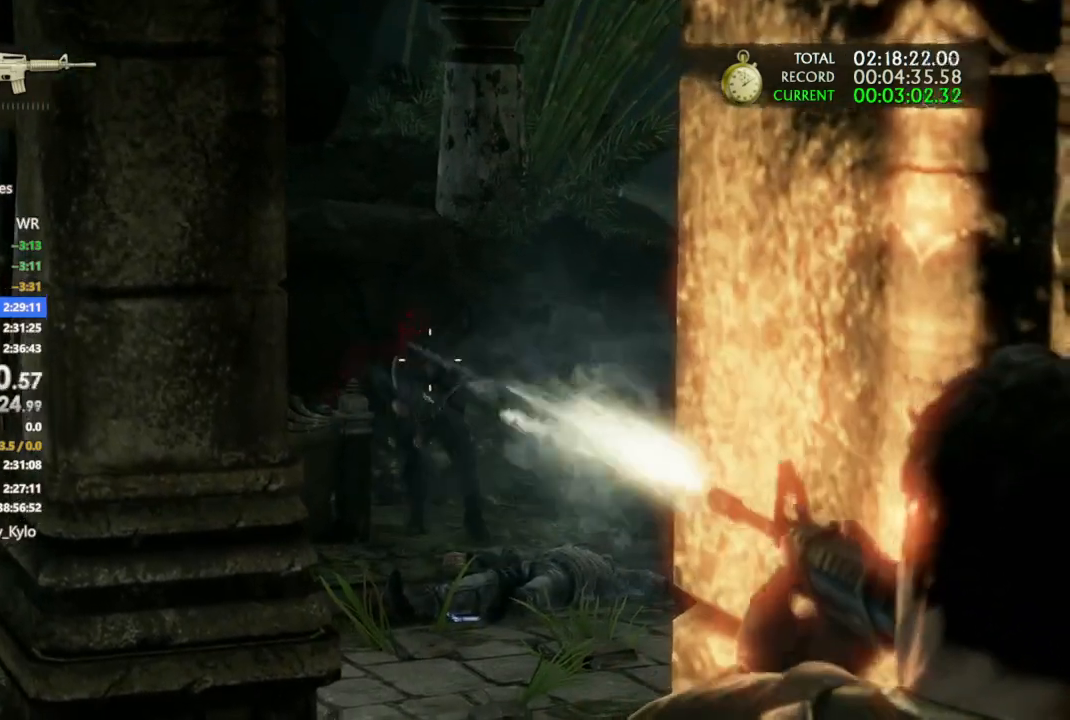
{"buttons": ["L1", "R1"], "left_stick": "center", "right_stick": "center", "events": [[200, "right_stick", "down-right"], [367, "right_stick", "center"]]}
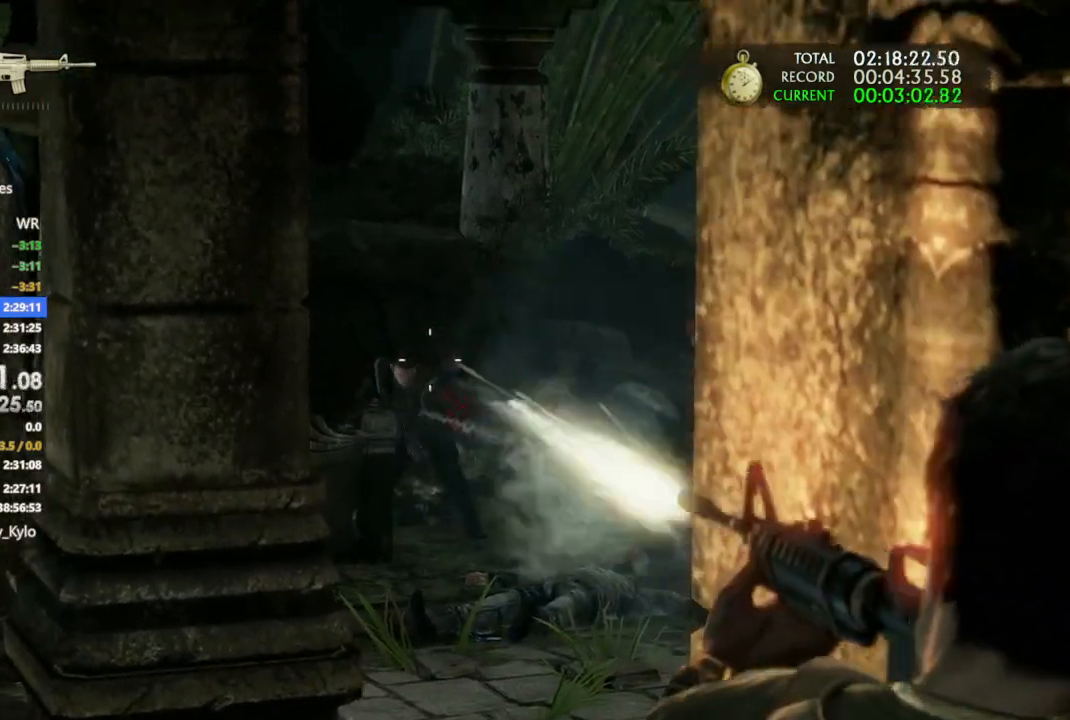
{"buttons": ["L1", "DPAD_UP", "DPAD_LEFT"], "left_stick": "center", "right_stick": "up-right", "events": [[33, "right_stick", "down"], [333, "right_stick", "center"], [400, "right_stick", "right"], [433, "R1", "up"], [500, "DPAD_LEFT", "down"], [500, "DPAD_UP", "down"], [500, "right_stick", "up-right"]]}
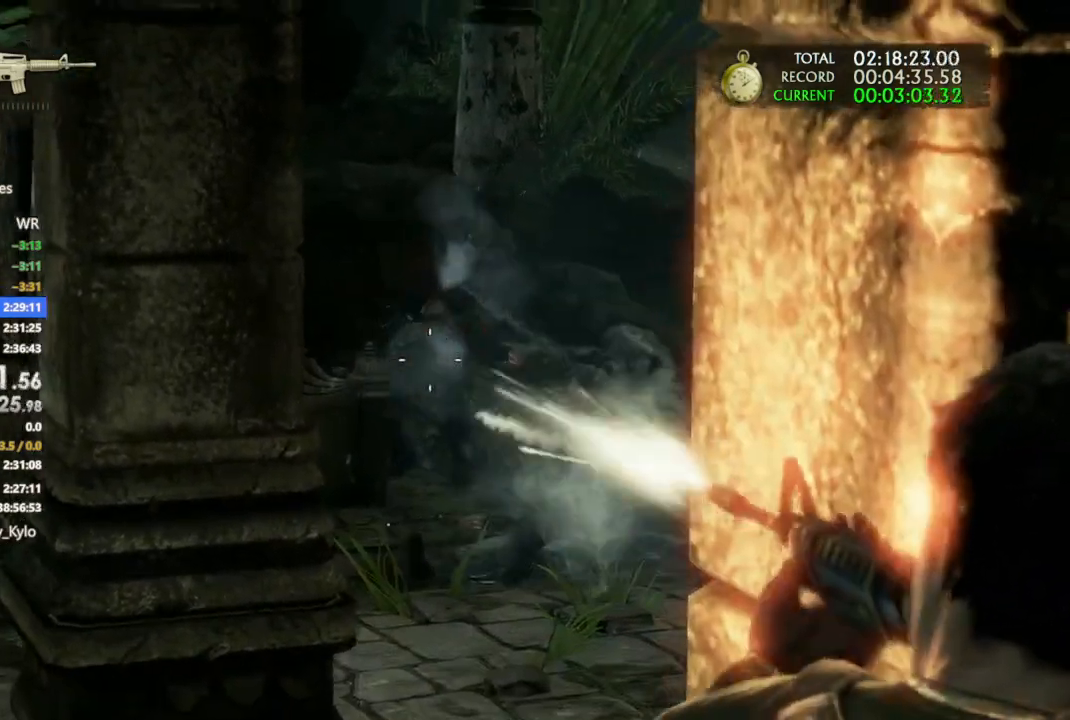
{"buttons": ["L1"], "left_stick": "center", "right_stick": "center", "events": [[67, "DPAD_LEFT", "up"], [100, "DPAD_UP", "up"], [133, "right_stick", "center"], [233, "left_stick", "up-left"], [267, "right_stick", "right"], [433, "right_stick", "center"], [500, "left_stick", "center"]]}
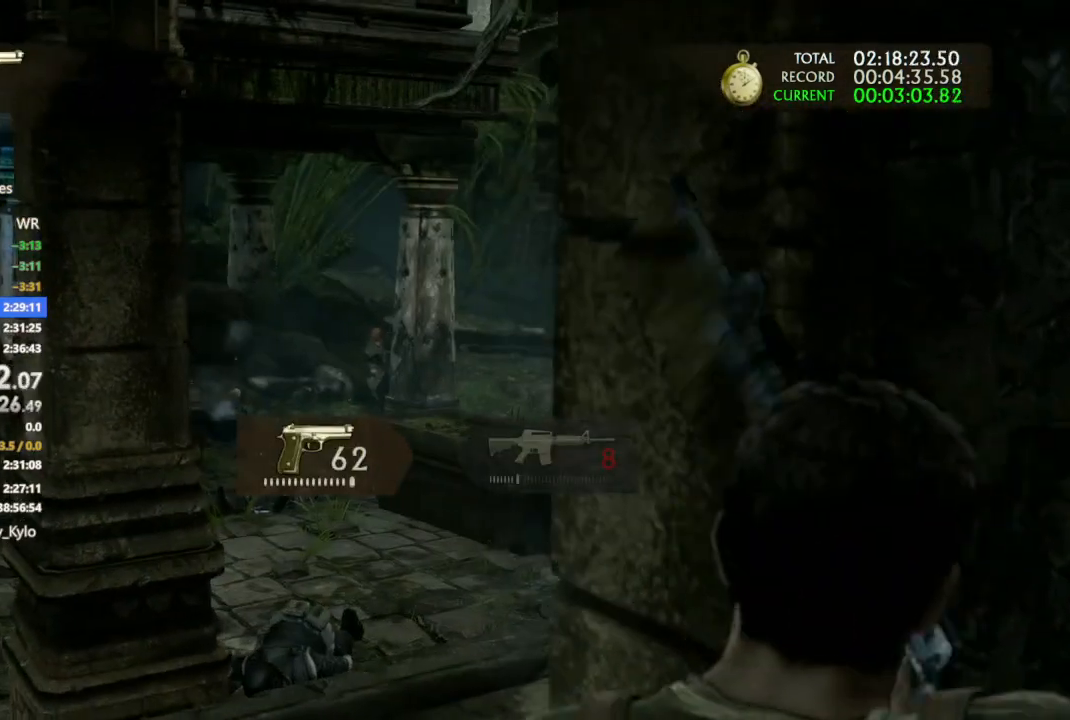
{"buttons": ["L1"], "left_stick": "center", "right_stick": "center", "events": [[167, "right_stick", "down-left"], [267, "right_stick", "center"], [300, "left_stick", "up-right"], [400, "R1", "down"], [400, "left_stick", "center"], [500, "R1", "up"]]}
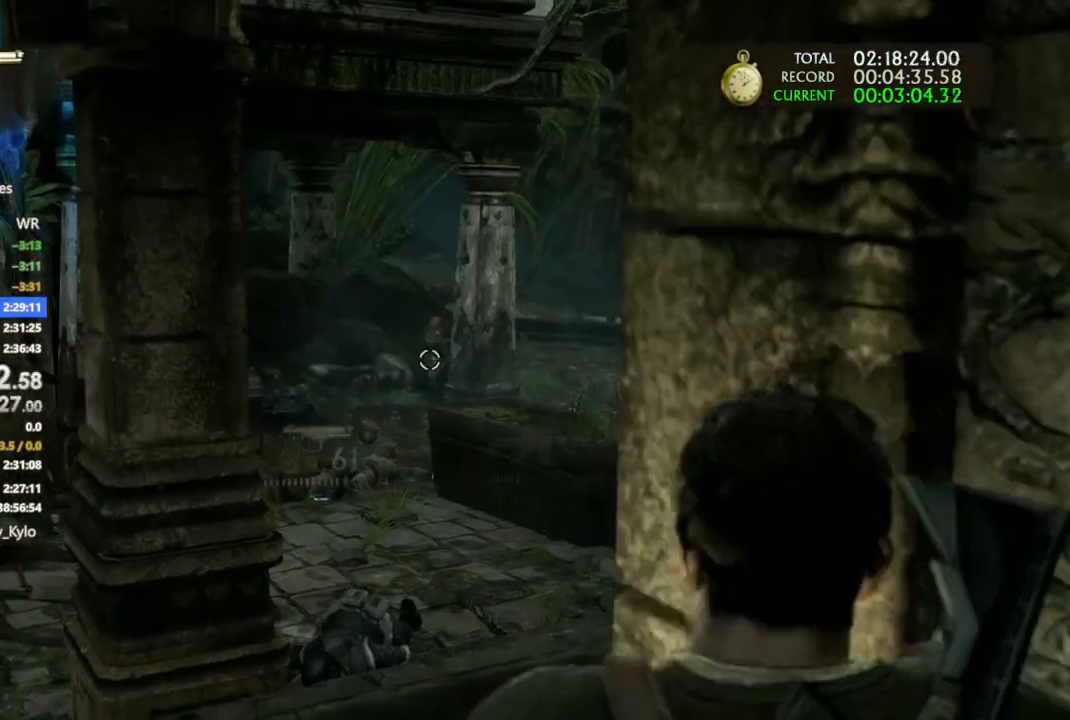
{"buttons": ["L1", "R1"], "left_stick": "center", "right_stick": "center", "events": [[100, "R1", "down"], [200, "R1", "up"], [300, "R1", "down"], [367, "R1", "up"], [467, "R1", "down"]]}
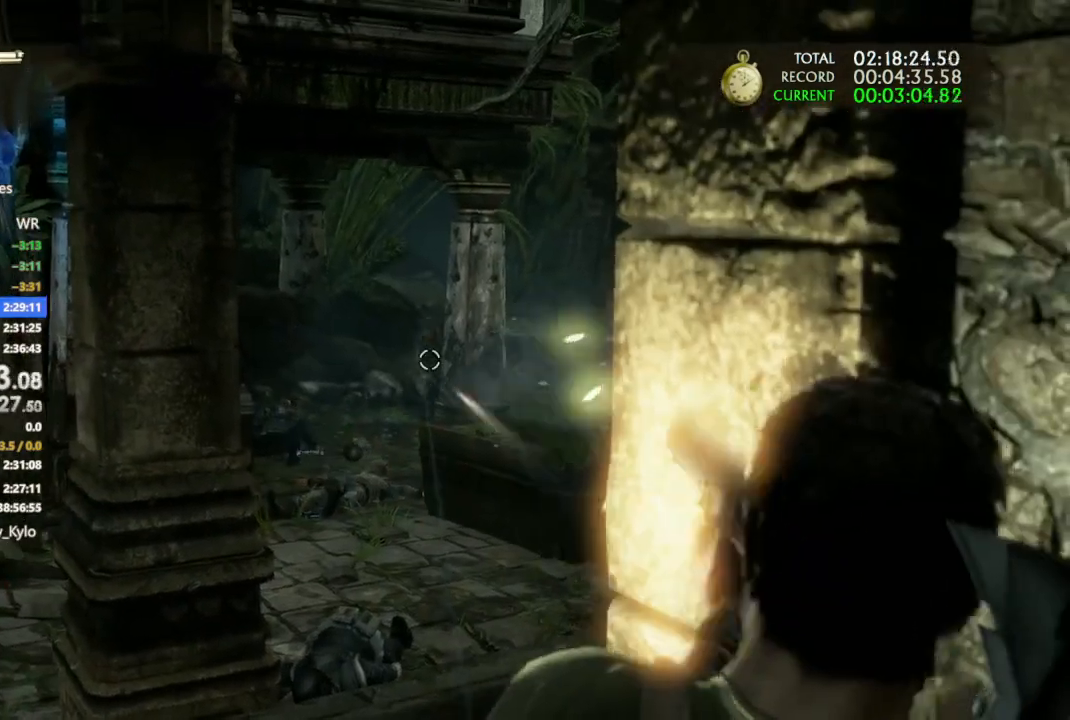
{"buttons": ["L1", "R1"], "left_stick": "center", "right_stick": "center", "events": [[67, "R1", "up"], [133, "R1", "down"], [200, "R1", "up"], [300, "R1", "down"], [367, "R1", "up"], [467, "R1", "down"]]}
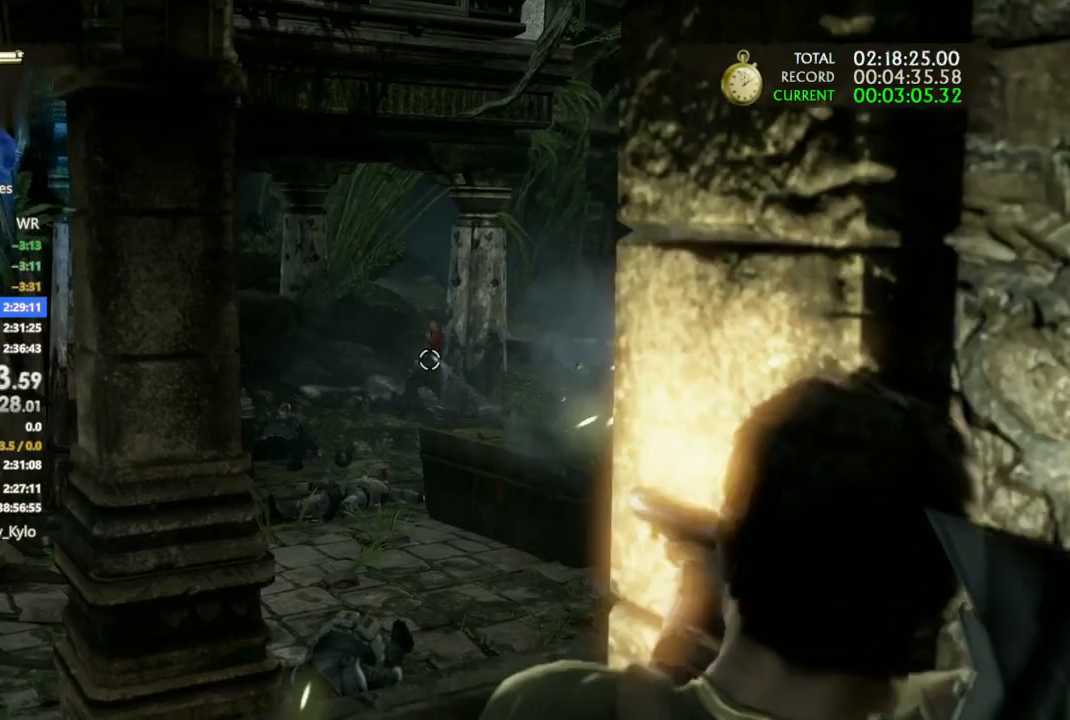
{"buttons": ["L1"], "left_stick": "center", "right_stick": "center", "events": [[33, "R1", "up"], [100, "R1", "down"], [200, "R1", "up"], [267, "R1", "down"], [367, "R1", "up"], [433, "R1", "down"], [500, "R1", "up"]]}
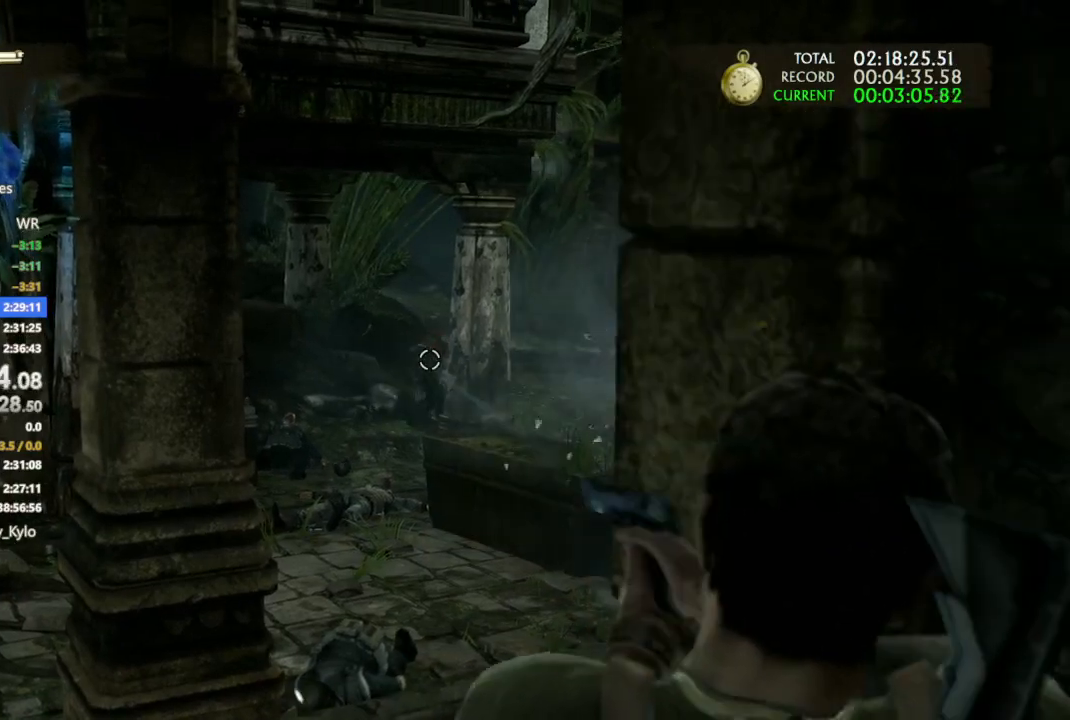
{"buttons": ["L1"], "left_stick": "center", "right_stick": "center", "events": [[67, "right_stick", "down-right"], [100, "R2", "down"], [100, "left_stick", "up-left"], [200, "R2", "up"], [267, "left_stick", "center"], [367, "right_stick", "up-right"], [433, "right_stick", "center"]]}
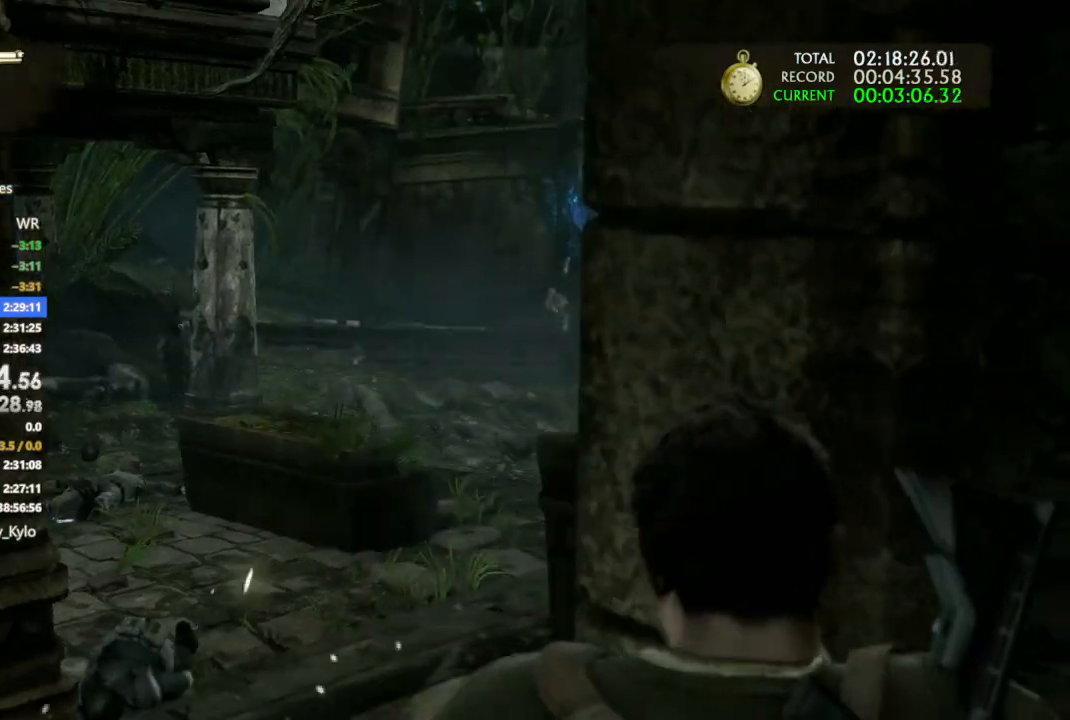
{"buttons": ["L1", "R1"], "left_stick": "center", "right_stick": "right", "events": [[33, "right_stick", "right"], [100, "right_stick", "up-right"], [267, "right_stick", "center"], [433, "R1", "down"], [500, "right_stick", "right"]]}
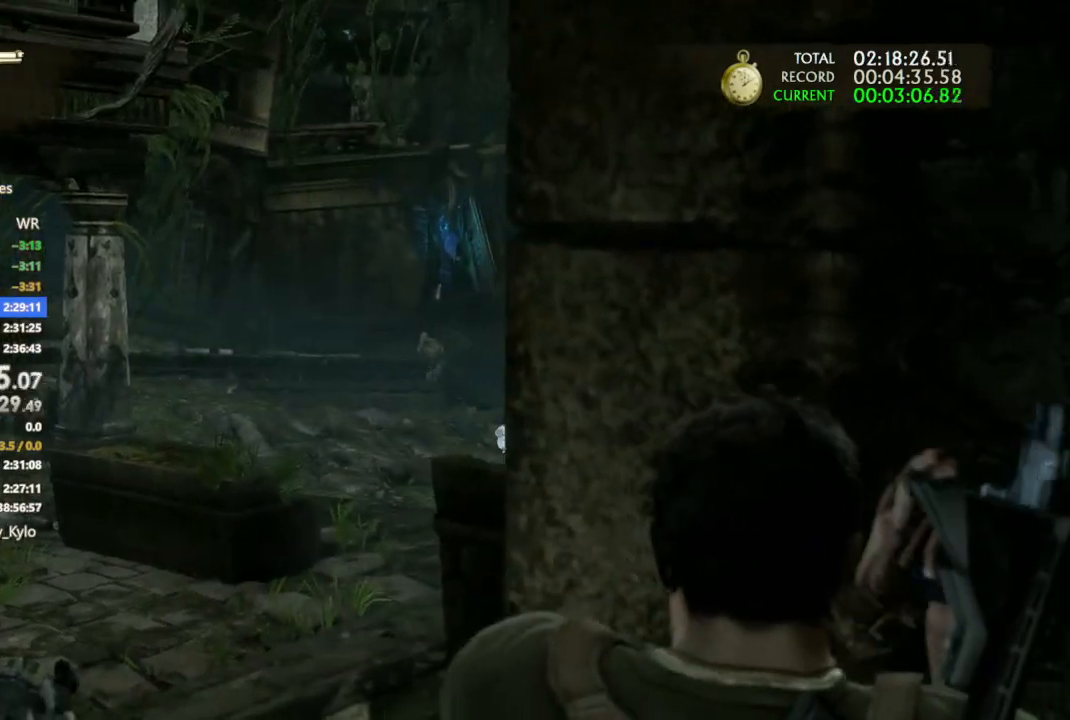
{"buttons": ["L1", "R1"], "left_stick": "center", "right_stick": "center", "events": [[33, "R1", "up"], [100, "R1", "down"], [133, "right_stick", "center"], [200, "R1", "up"], [267, "R1", "down"], [367, "R1", "up"], [433, "R1", "down"]]}
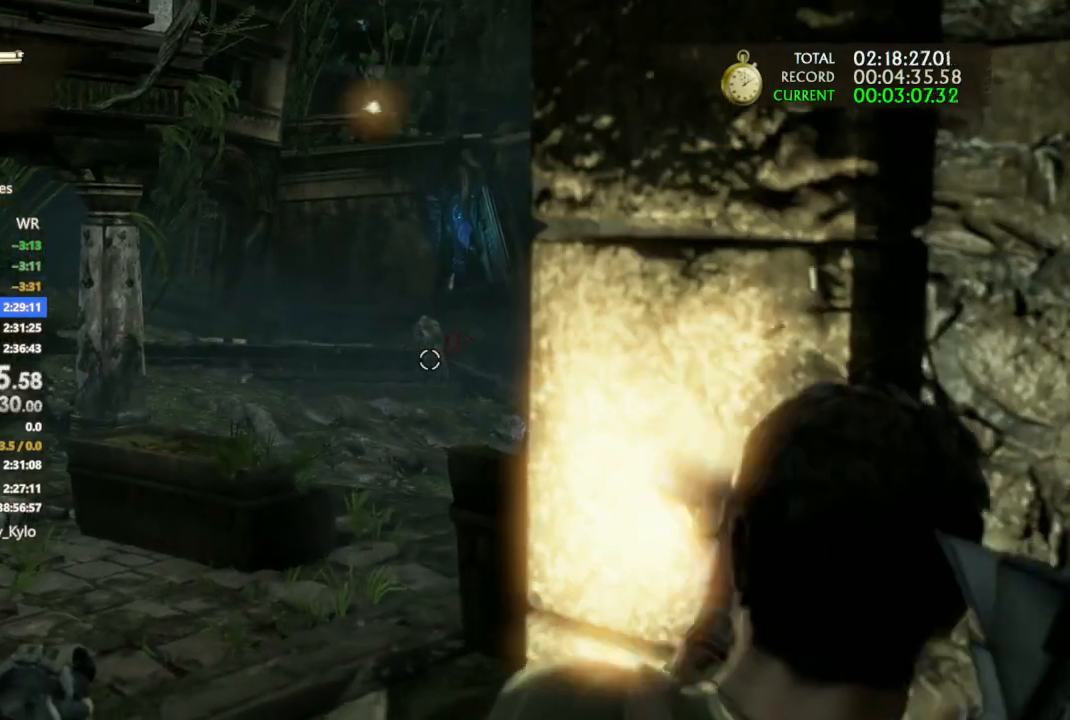
{"buttons": ["L1", "R1"], "left_stick": "center", "right_stick": "right", "events": [[33, "R1", "up"], [100, "R1", "down"], [200, "R1", "up"], [200, "left_stick", "up"], [267, "R1", "down"], [333, "left_stick", "center"], [367, "R1", "up"], [433, "R1", "down"], [433, "right_stick", "right"]]}
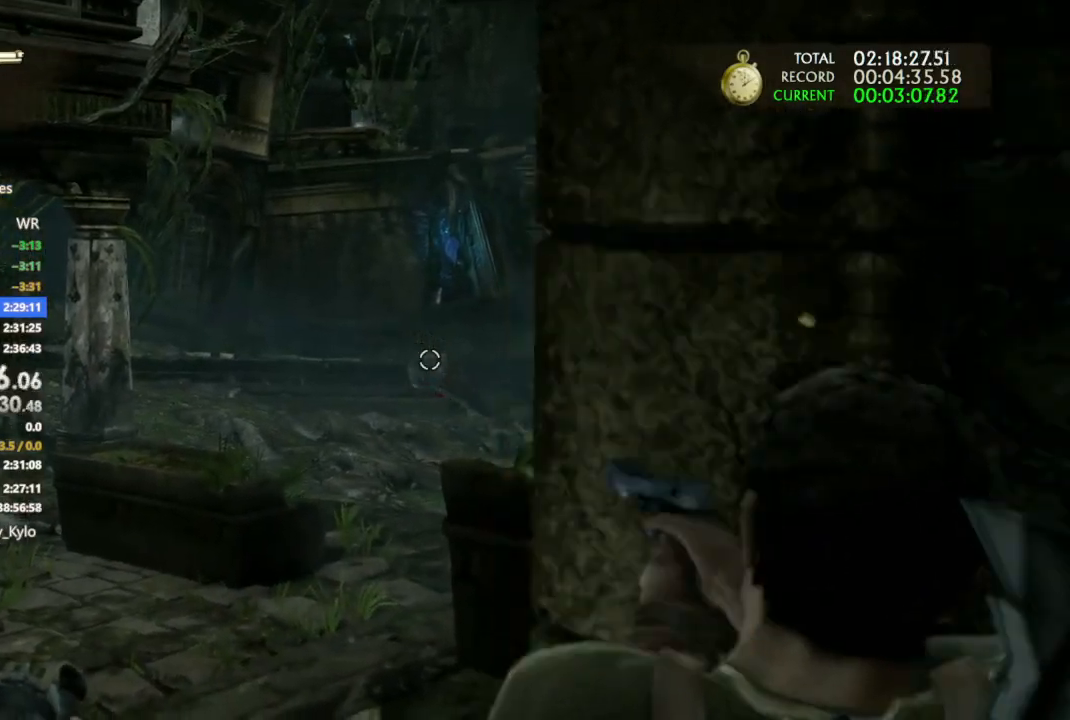
{"buttons": ["L1", "R1"], "left_stick": "center", "right_stick": "center", "events": [[33, "R1", "up"], [67, "right_stick", "down"], [100, "R1", "down"], [133, "right_stick", "center"], [233, "R1", "up"], [367, "right_stick", "up"], [433, "R1", "down"], [467, "right_stick", "center"]]}
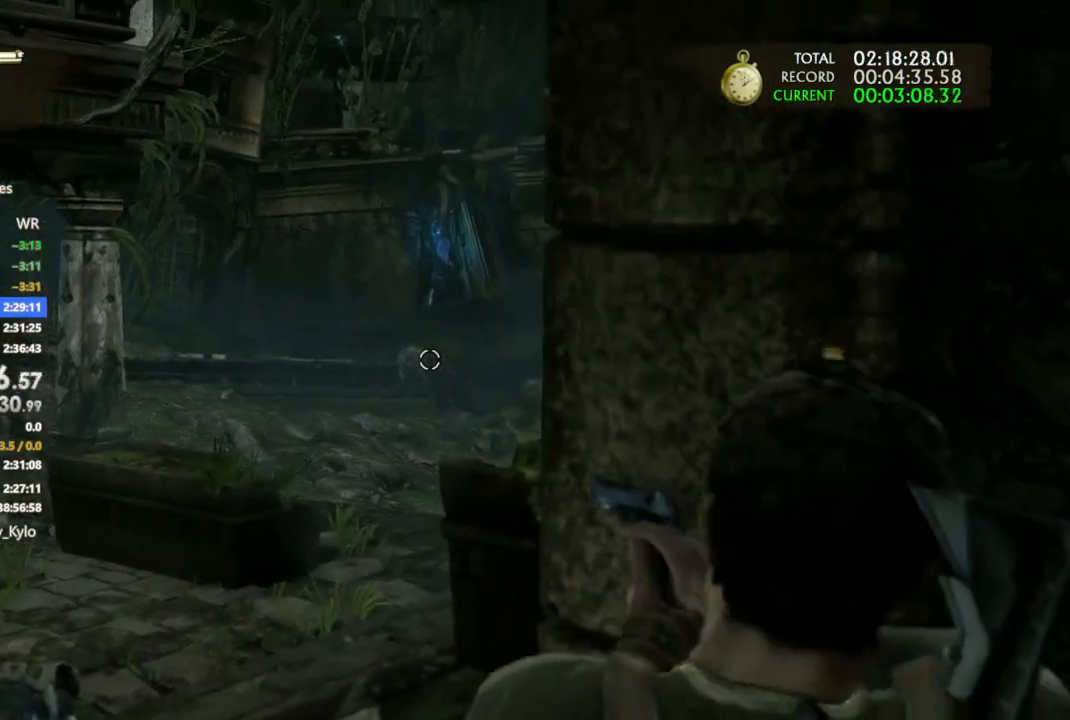
{"buttons": ["L1"], "left_stick": "center", "right_stick": "center", "events": [[67, "R1", "up"], [167, "right_stick", "left"], [333, "right_stick", "center"], [367, "R1", "down"], [467, "R1", "up"]]}
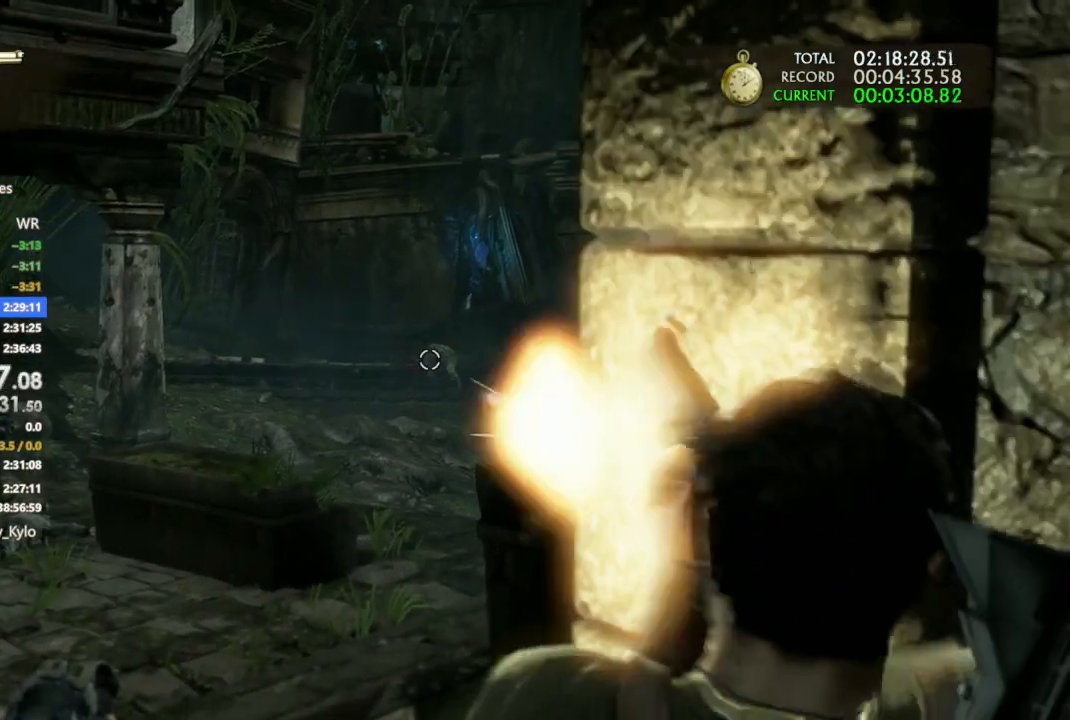
{"buttons": ["L1"], "left_stick": "center", "right_stick": "left", "events": [[67, "right_stick", "up-right"], [100, "R2", "down"], [100, "left_stick", "up"], [167, "R2", "up"], [167, "right_stick", "right"], [300, "left_stick", "center"], [300, "right_stick", "center"], [367, "right_stick", "left"]]}
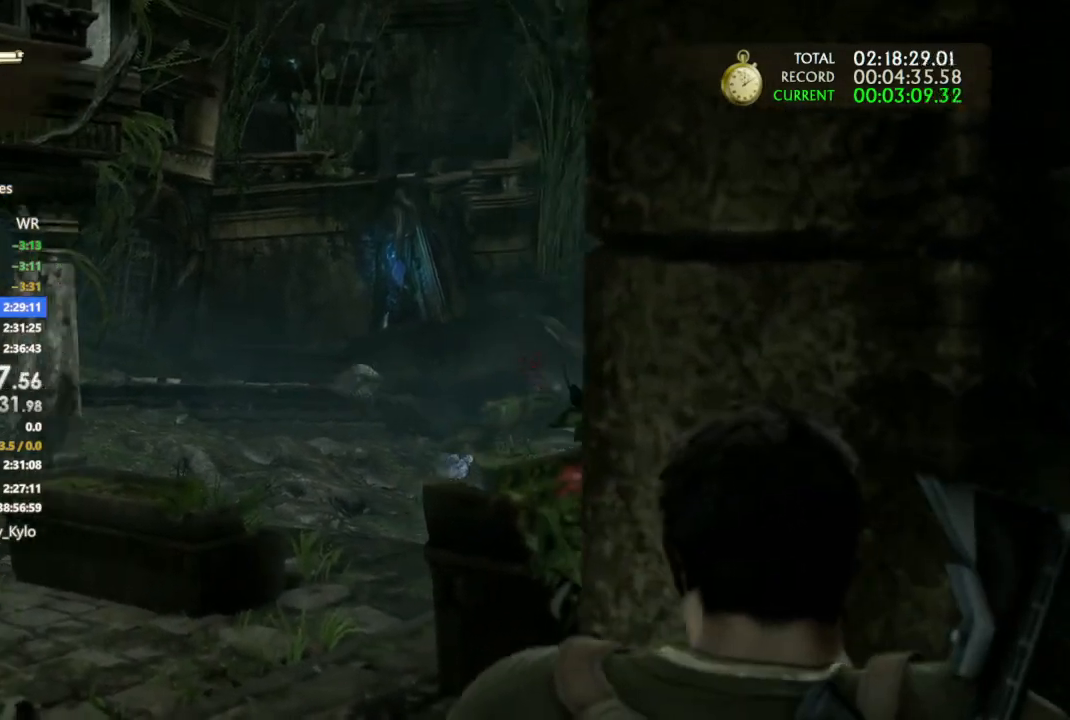
{"buttons": ["L1", "R1"], "left_stick": "center", "right_stick": "up", "events": [[33, "left_stick", "right"], [100, "right_stick", "center"], [167, "left_stick", "center"], [433, "right_stick", "up"], [467, "R1", "down"]]}
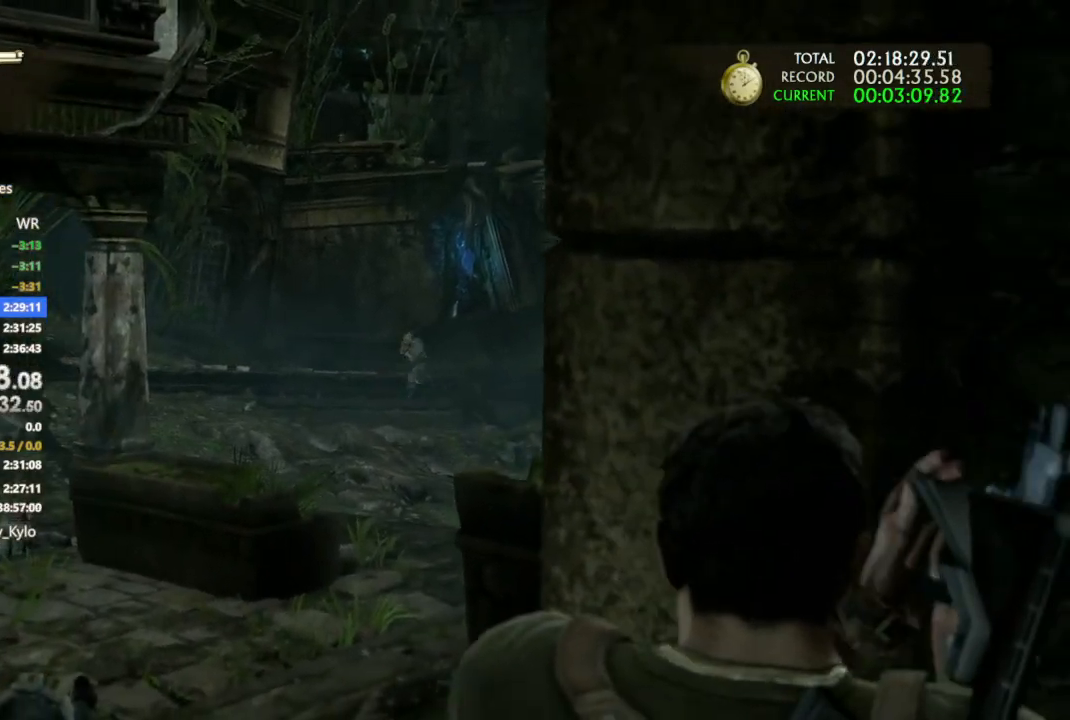
{"buttons": ["L1"], "left_stick": "center", "right_stick": "center", "events": [[67, "right_stick", "down-left"], [100, "R1", "up"], [200, "R1", "down"], [267, "left_stick", "right"], [300, "R1", "up"], [367, "R1", "down"], [367, "left_stick", "center"], [400, "right_stick", "center"], [500, "R1", "up"]]}
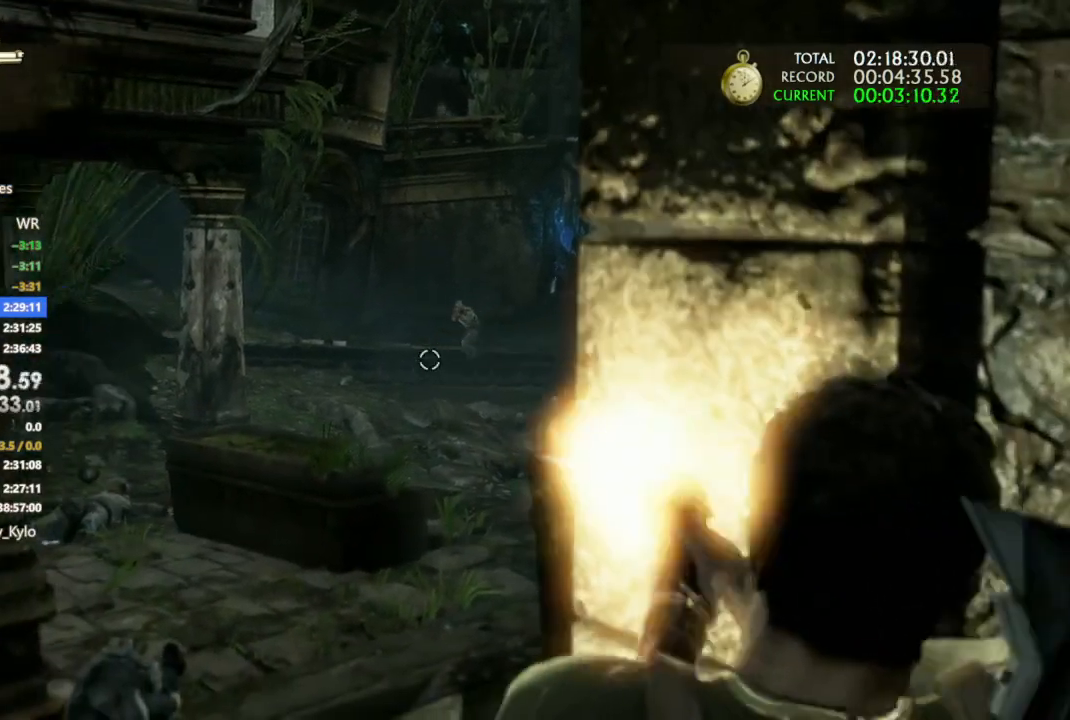
{"buttons": ["L1", "R1"], "left_stick": "center", "right_stick": "left", "events": [[233, "left_stick", "up-left"], [300, "left_stick", "center"], [333, "right_stick", "up"], [433, "R1", "down"], [500, "right_stick", "left"]]}
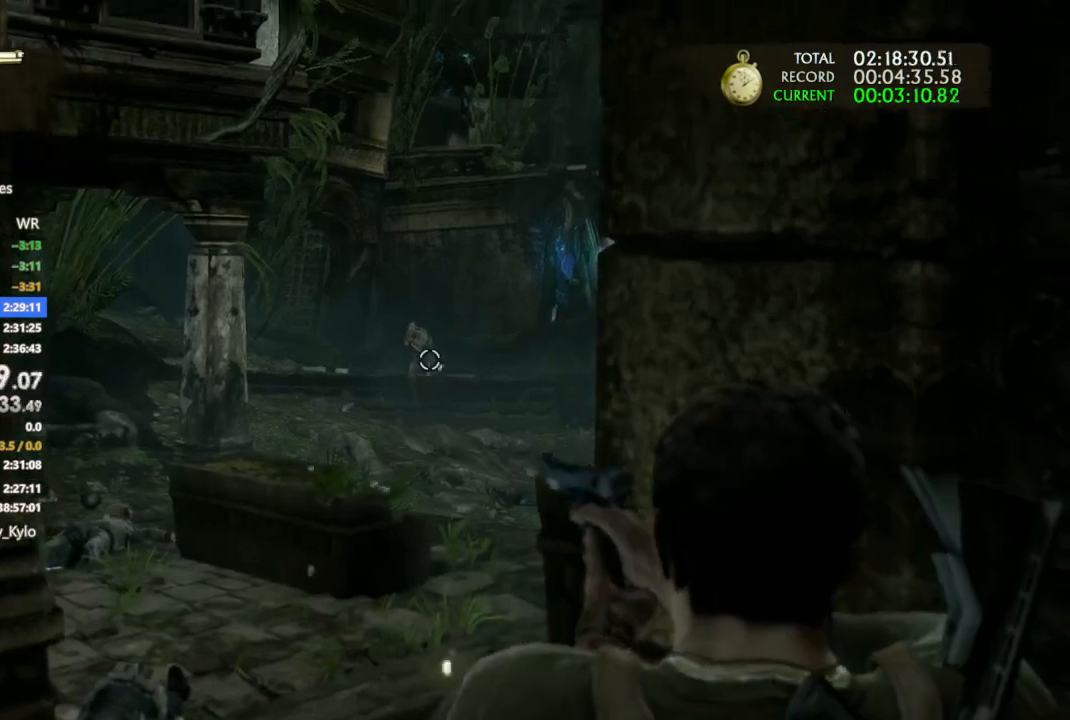
{"buttons": ["L1", "R2"], "left_stick": "center", "right_stick": "up", "events": [[67, "R1", "up"], [167, "R1", "down"], [200, "right_stick", "center"], [267, "R1", "up"], [333, "right_stick", "right"], [500, "R2", "down"], [500, "right_stick", "up"]]}
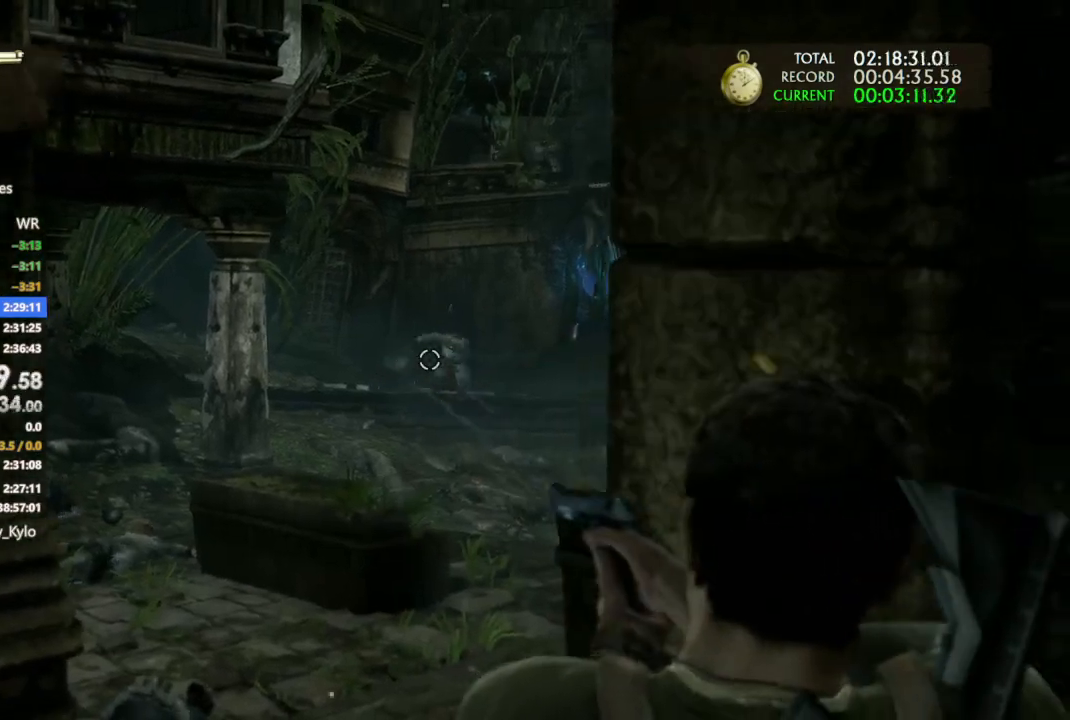
{"buttons": ["L1"], "left_stick": "center", "right_stick": "up", "events": [[100, "right_stick", "up-right"], [133, "R2", "up"], [133, "left_stick", "up-right"], [233, "left_stick", "up"], [333, "left_stick", "center"], [400, "right_stick", "center"], [467, "right_stick", "up"]]}
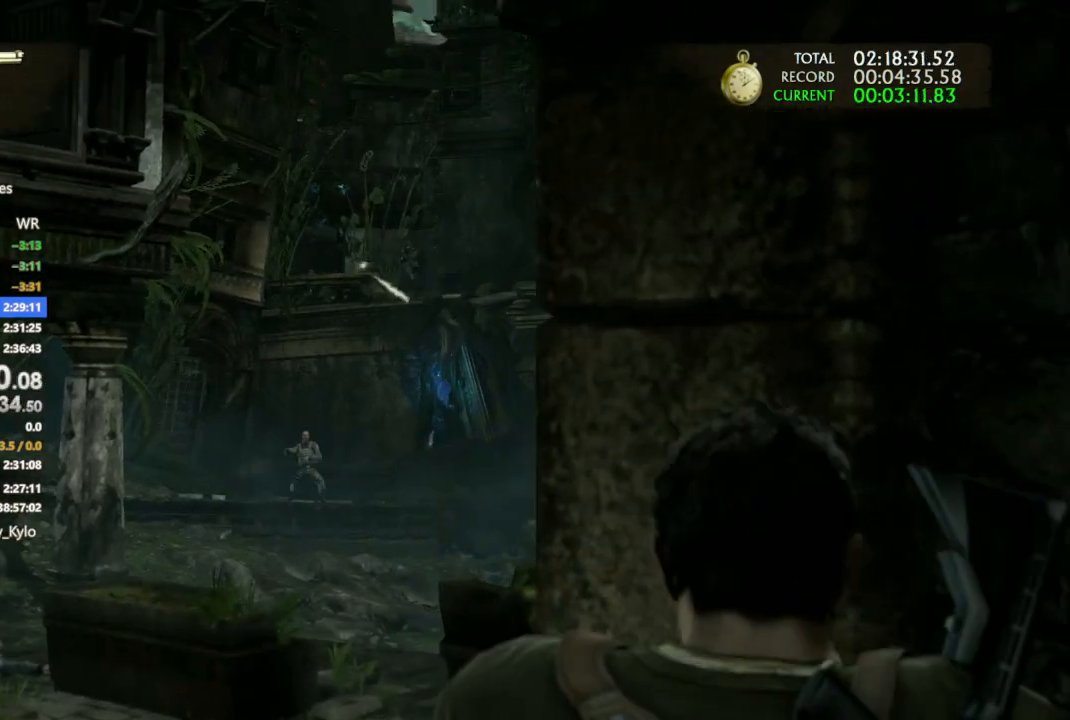
{"buttons": ["L1"], "left_stick": "center", "right_stick": "center", "events": [[200, "right_stick", "center"]]}
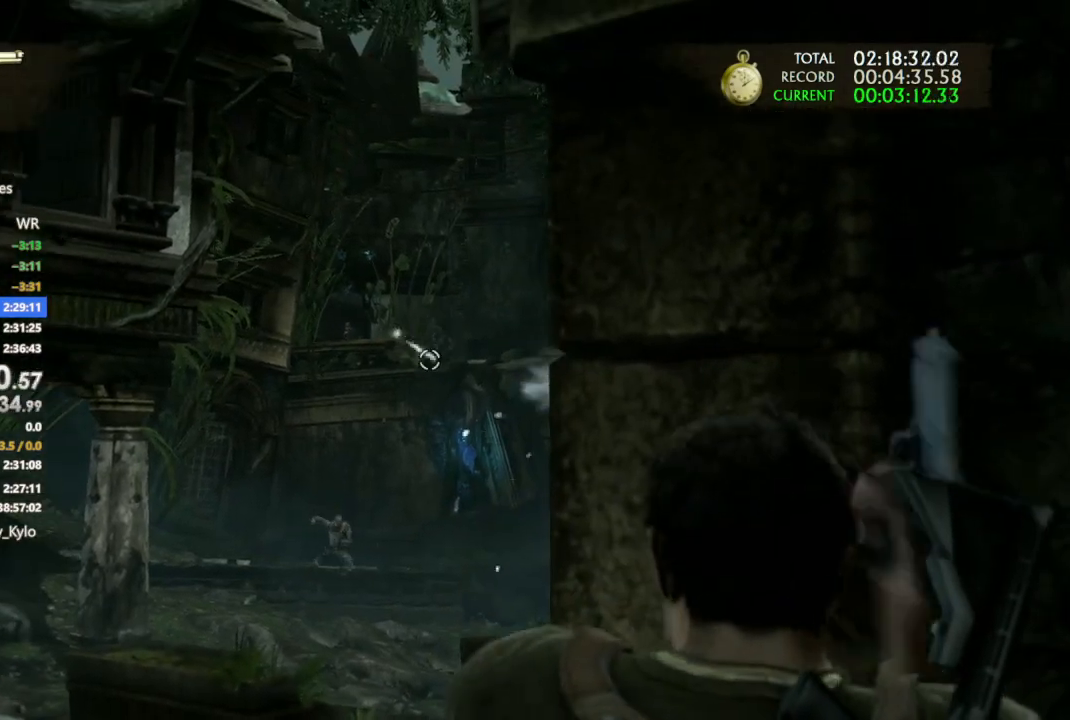
{"buttons": ["L1", "R1"], "left_stick": "center", "right_stick": "center", "events": [[267, "right_stick", "up-left"], [467, "R1", "down"], [467, "right_stick", "center"]]}